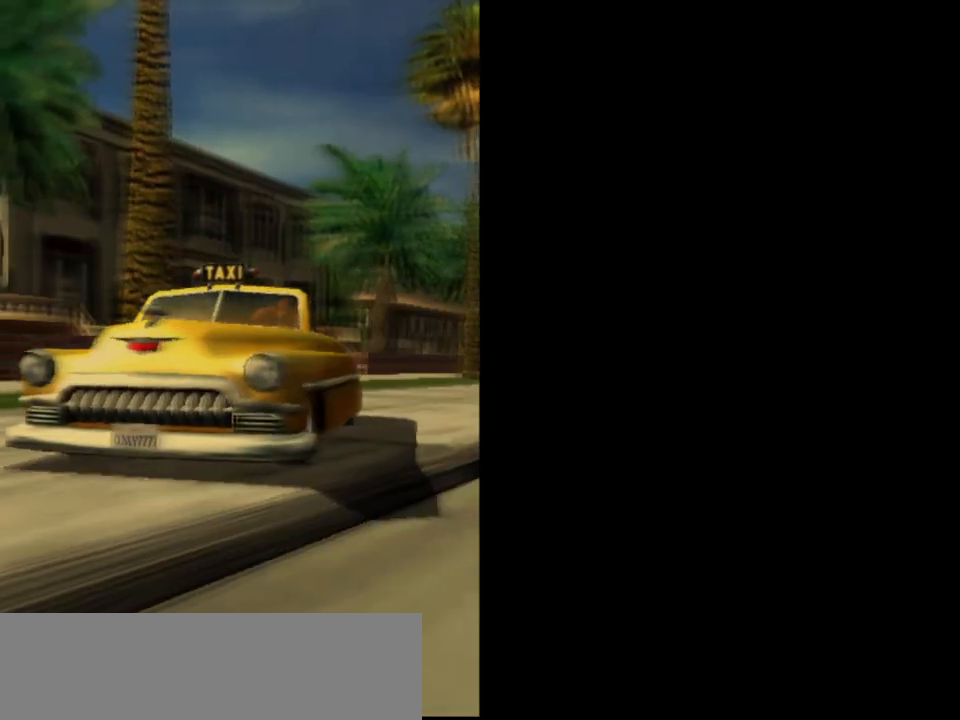
Gameplay with keyboard; each line is a JSON object with the keys held at the frame after it. "events" lists presses ("down") and releases ("up") of "a", "down", "left", "return", "right", "s", "space", "tab" and "up" between this image and that frame as [ms after this image, input, new state], when the widget could be followed in between. No other keys are recorded. Mouse input is not recorded.
{"keys": [], "events": [[184, "return", "down"], [284, "return", "up"]]}
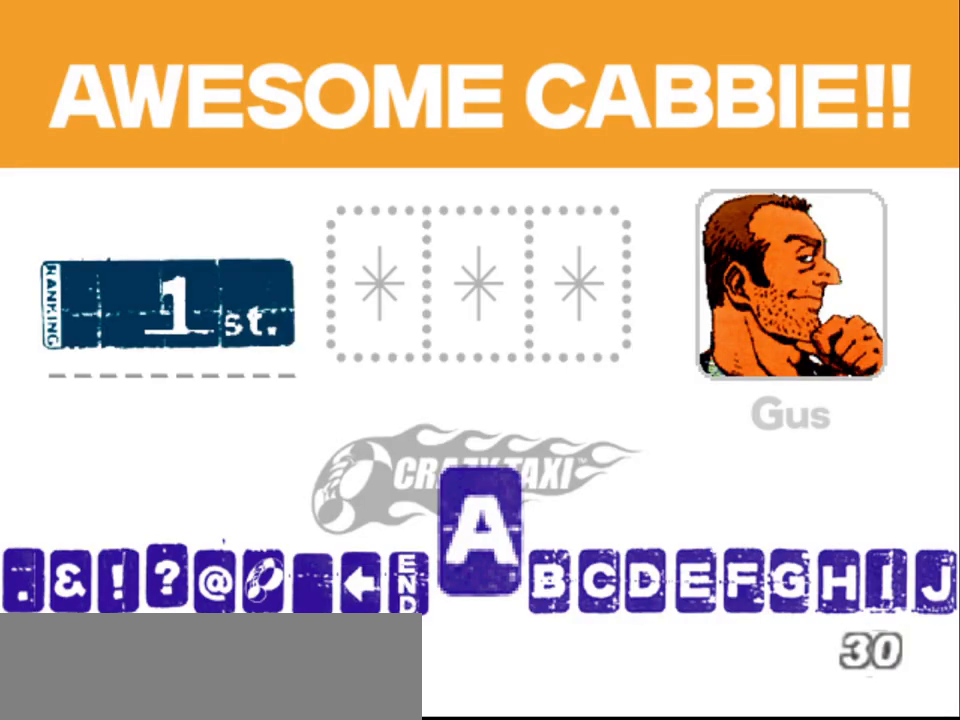
{"keys": [], "events": [[300, "right", "down"], [384, "right", "up"]]}
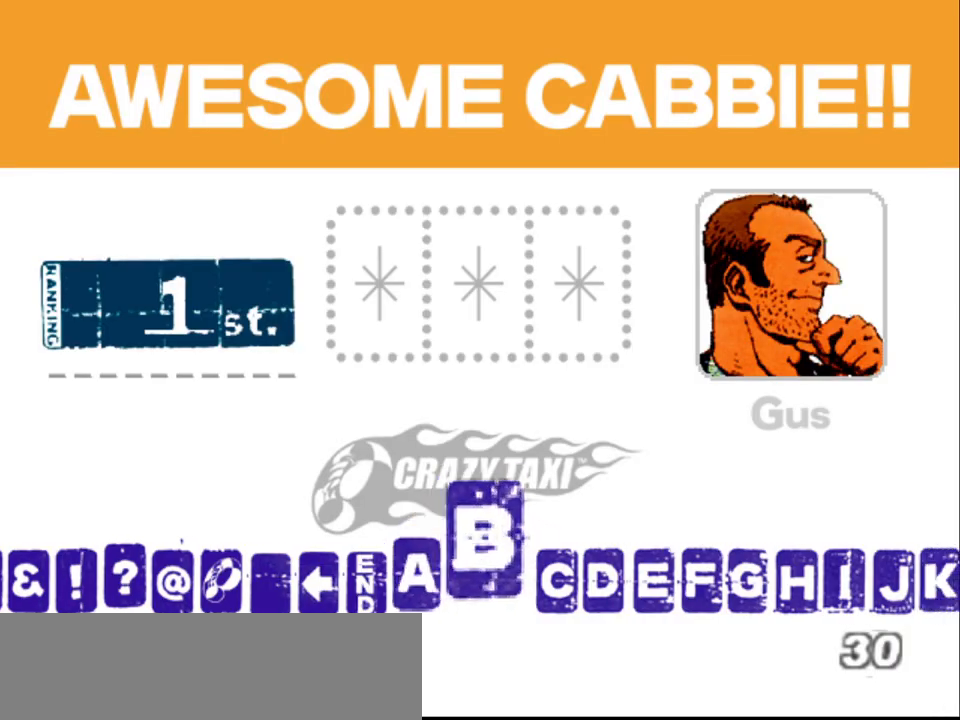
{"keys": [], "events": [[67, "right", "down"], [167, "right", "up"], [217, "right", "down"], [250, "right", "up"], [350, "right", "down"], [400, "right", "up"]]}
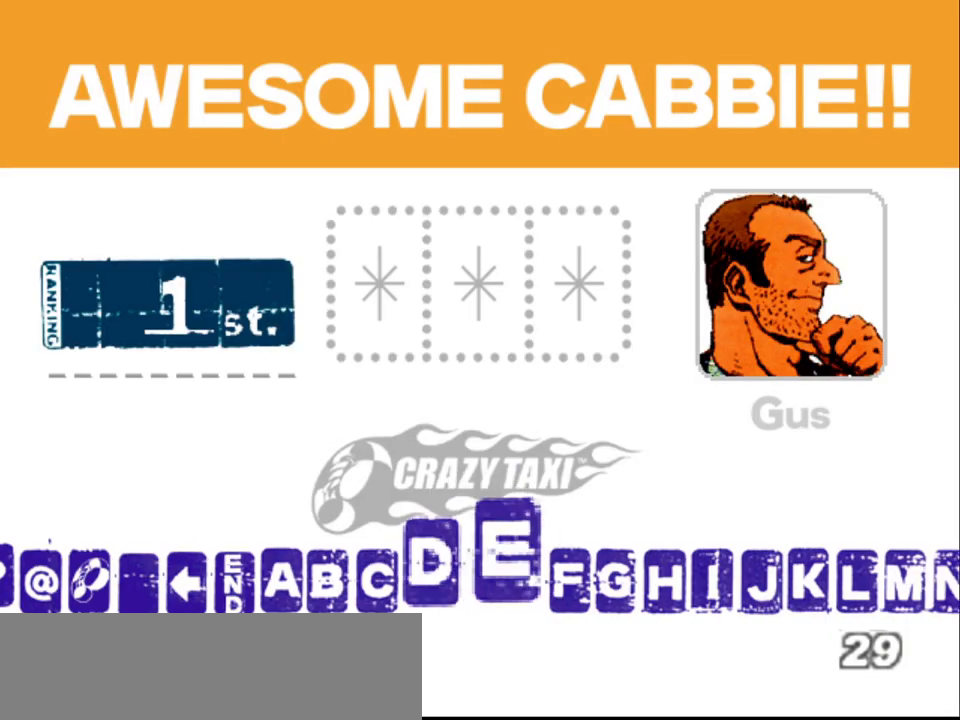
{"keys": [], "events": [[234, "right", "down"], [284, "right", "up"]]}
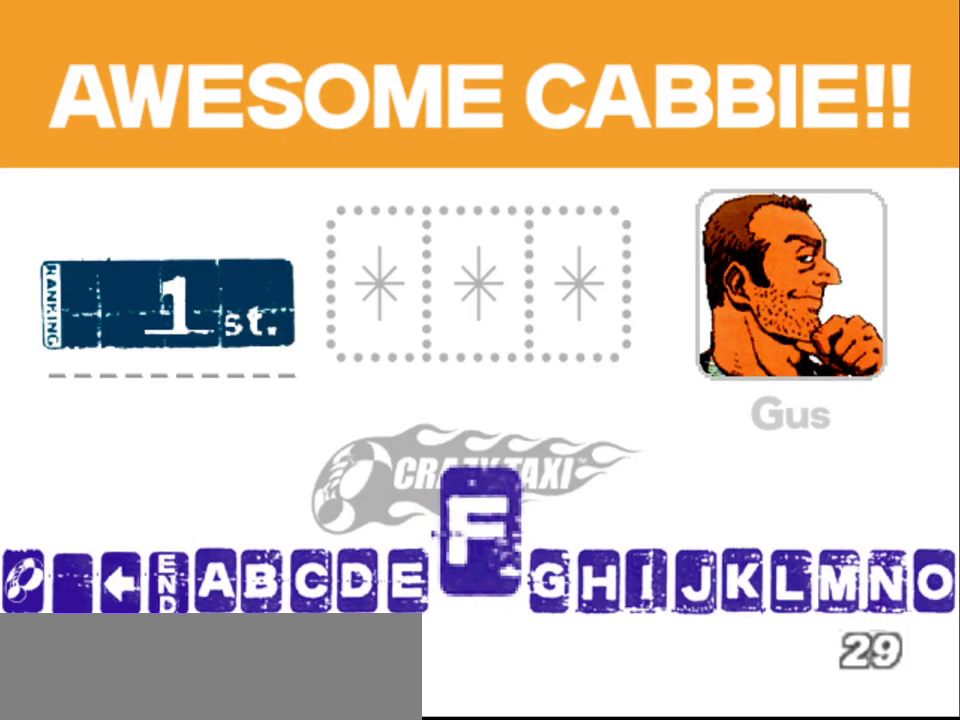
{"keys": ["right"], "events": [[17, "a", "down"], [50, "a", "up"], [250, "right", "down"]]}
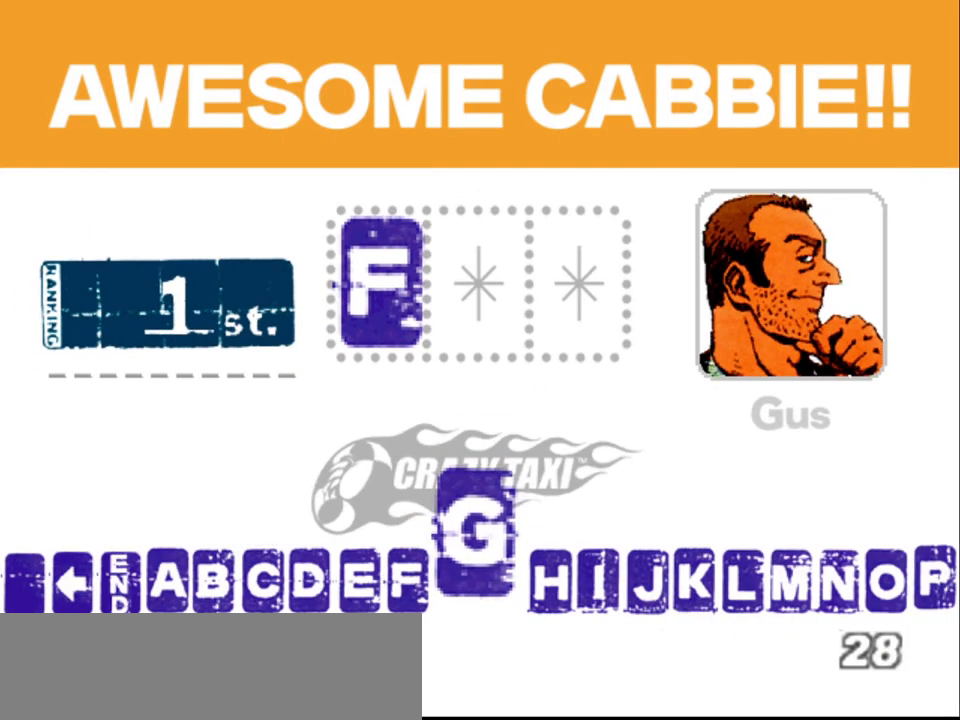
{"keys": ["right"], "events": []}
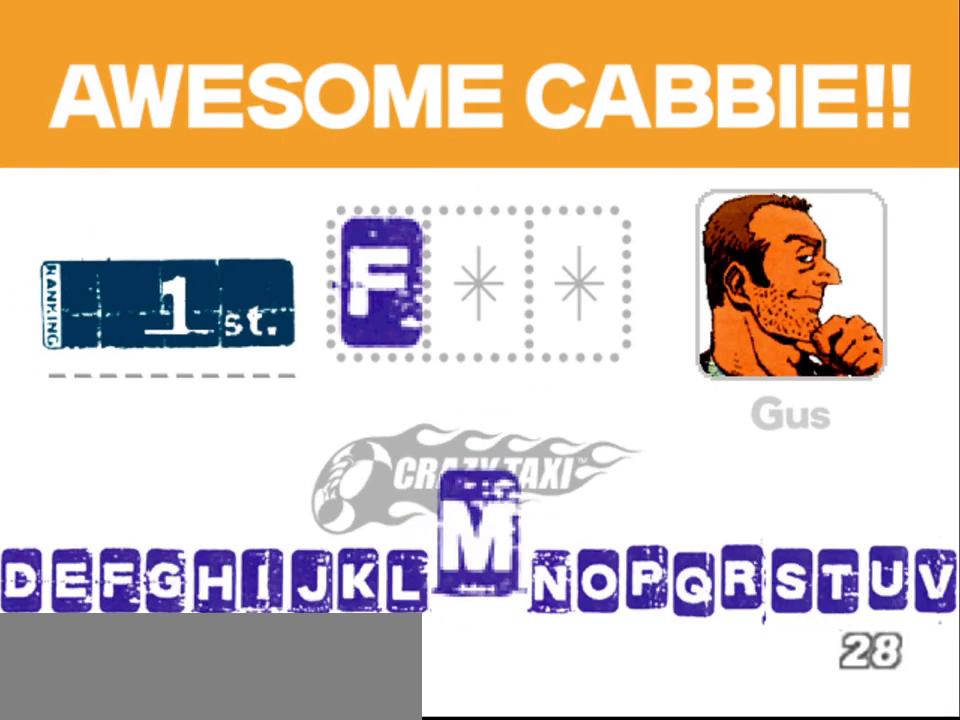
{"keys": [], "events": [[317, "right", "up"]]}
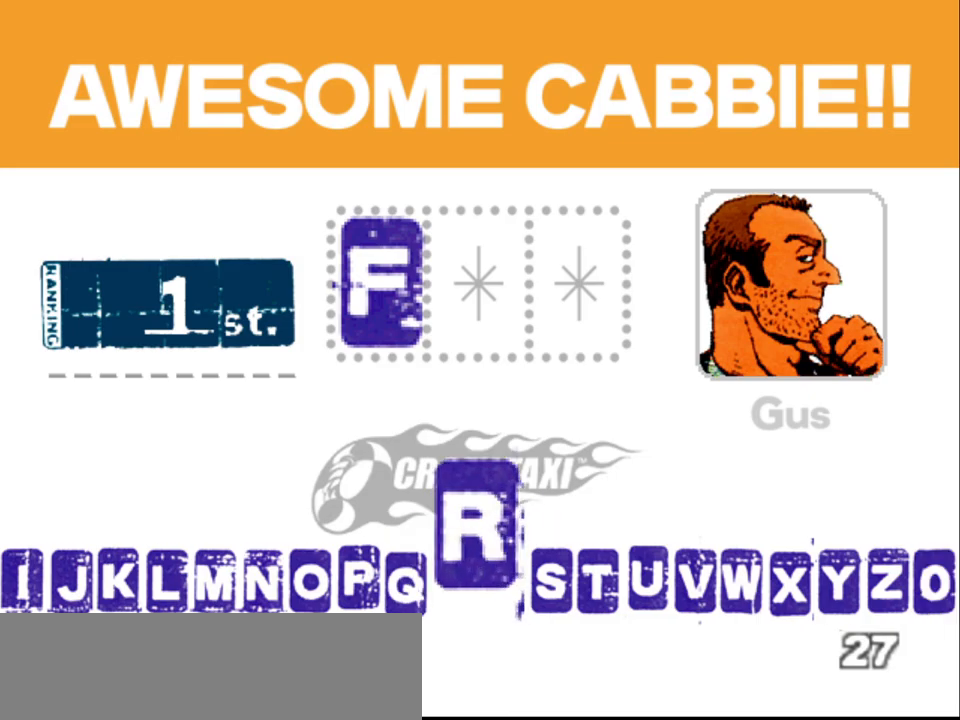
{"keys": ["left"], "events": [[200, "a", "down"], [284, "a", "up"], [384, "left", "down"]]}
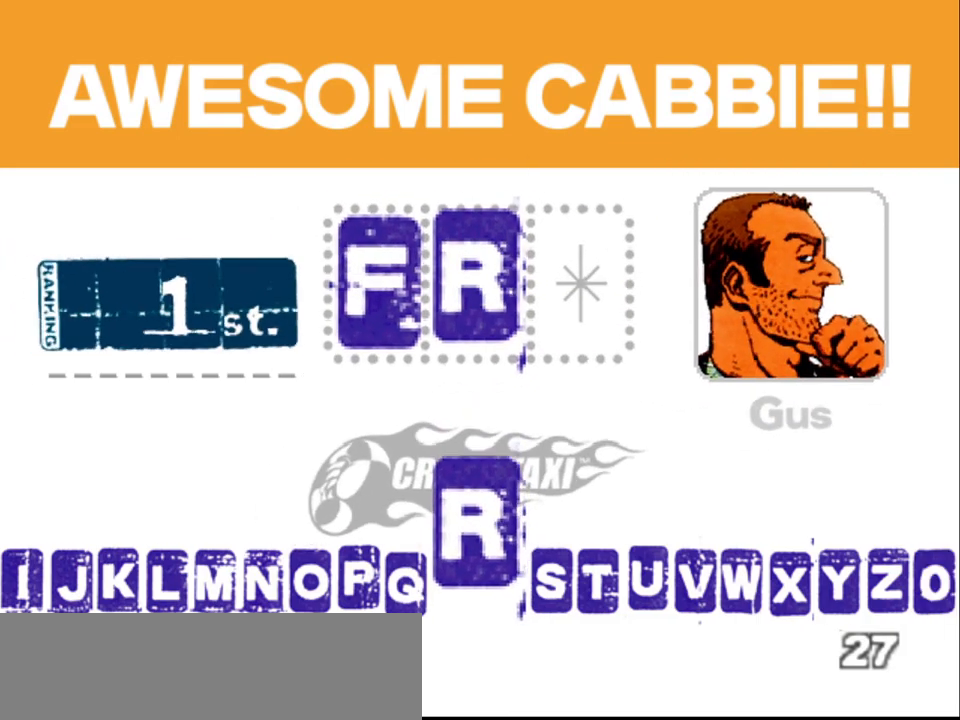
{"keys": ["left"], "events": []}
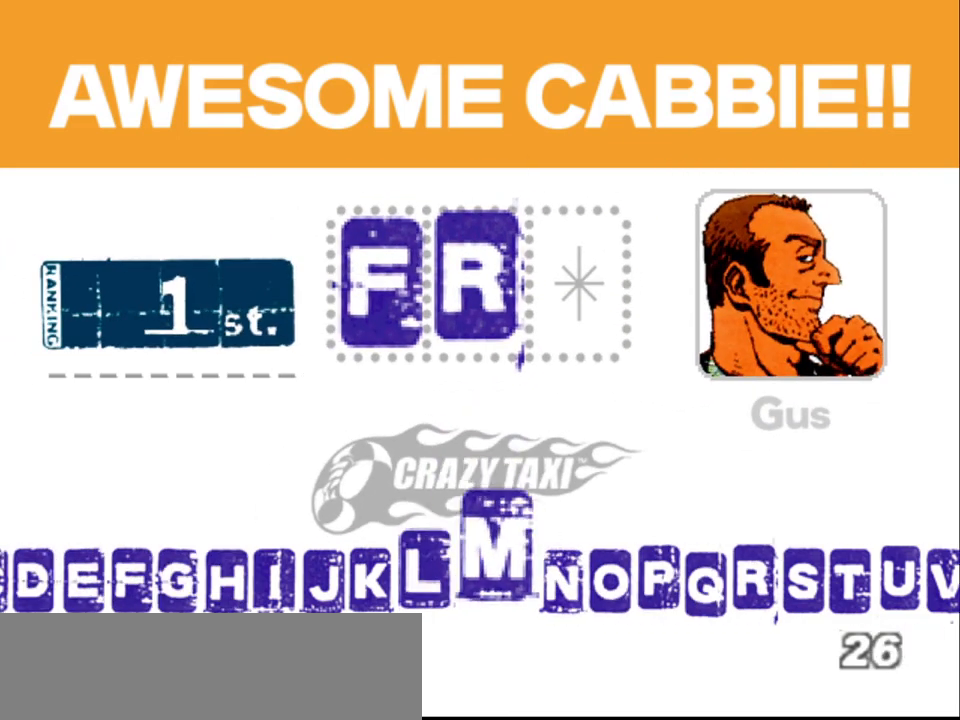
{"keys": ["left"], "events": []}
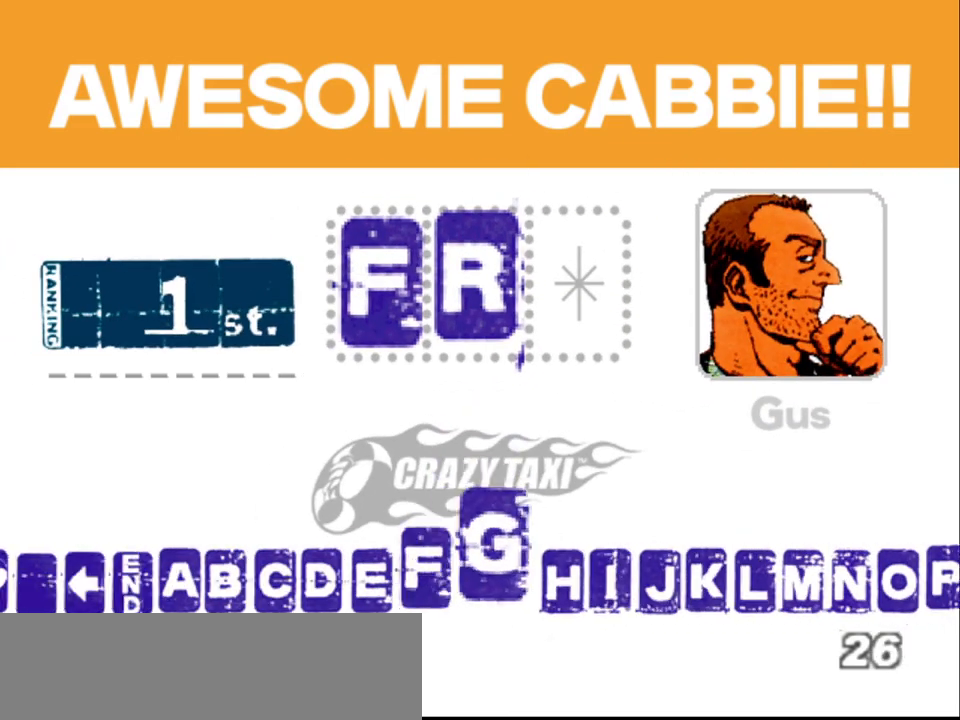
{"keys": [], "events": [[350, "left", "up"]]}
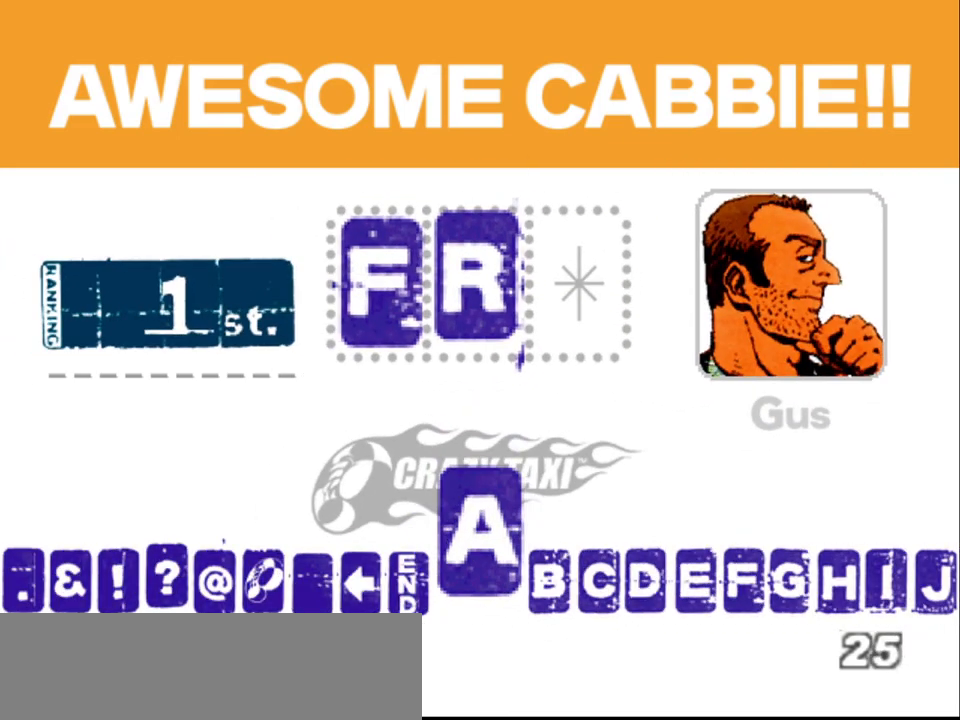
{"keys": [], "events": [[234, "a", "down"], [334, "a", "up"]]}
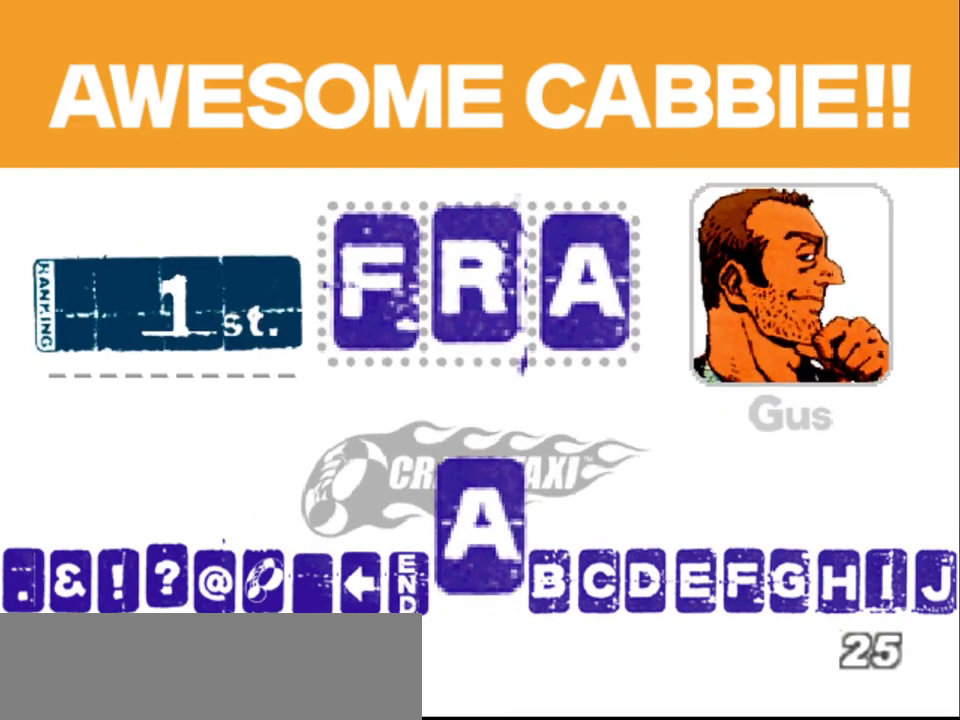
{"keys": [], "events": []}
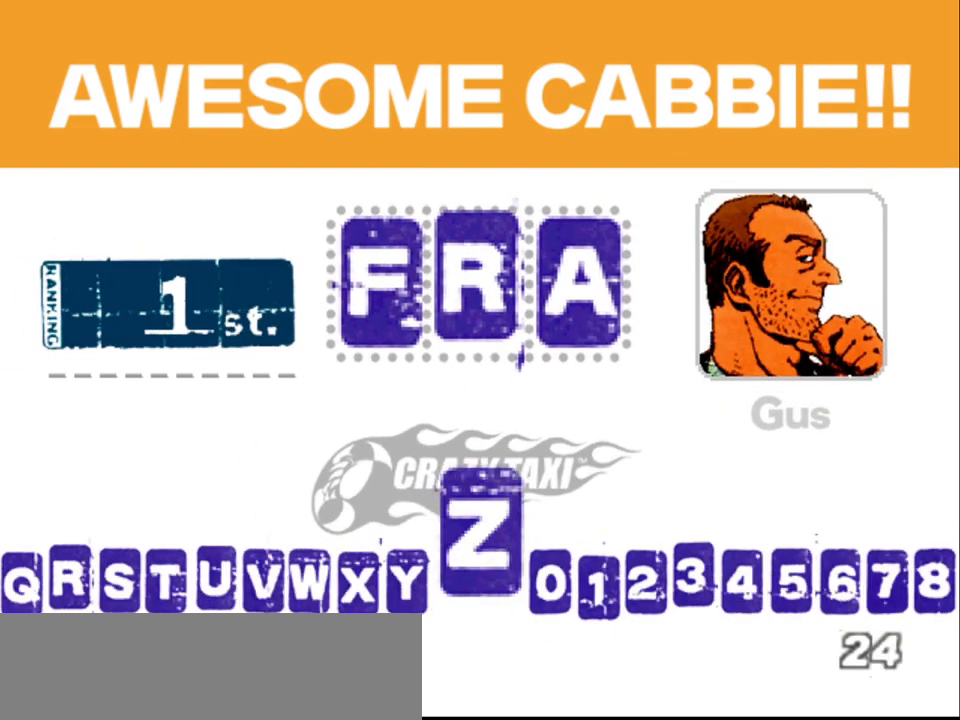
{"keys": [], "events": []}
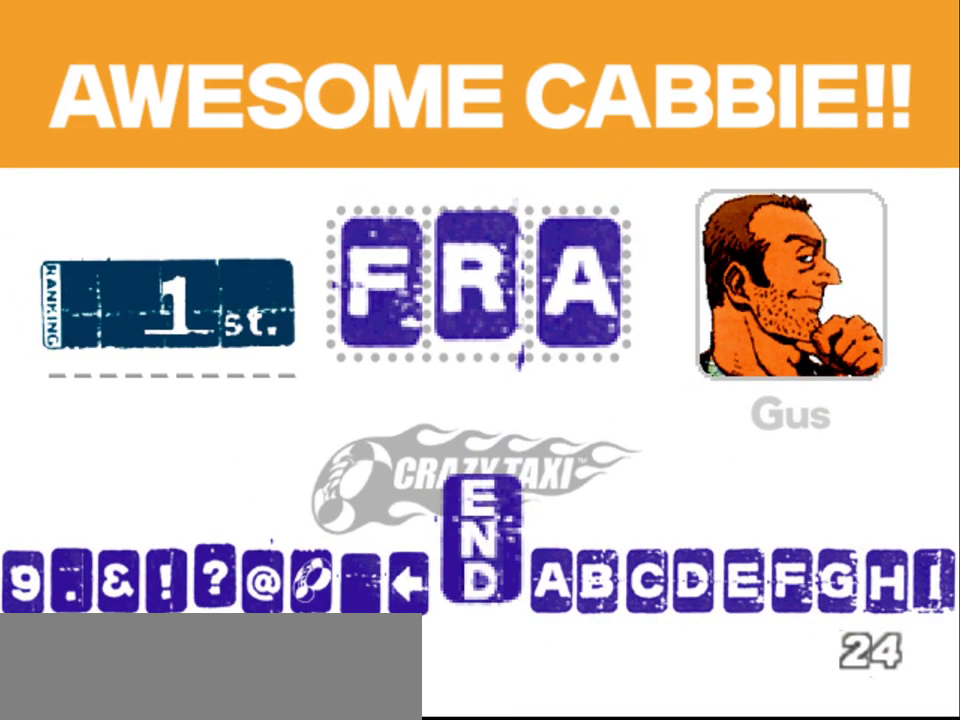
{"keys": [], "events": [[84, "a", "down"], [234, "a", "up"]]}